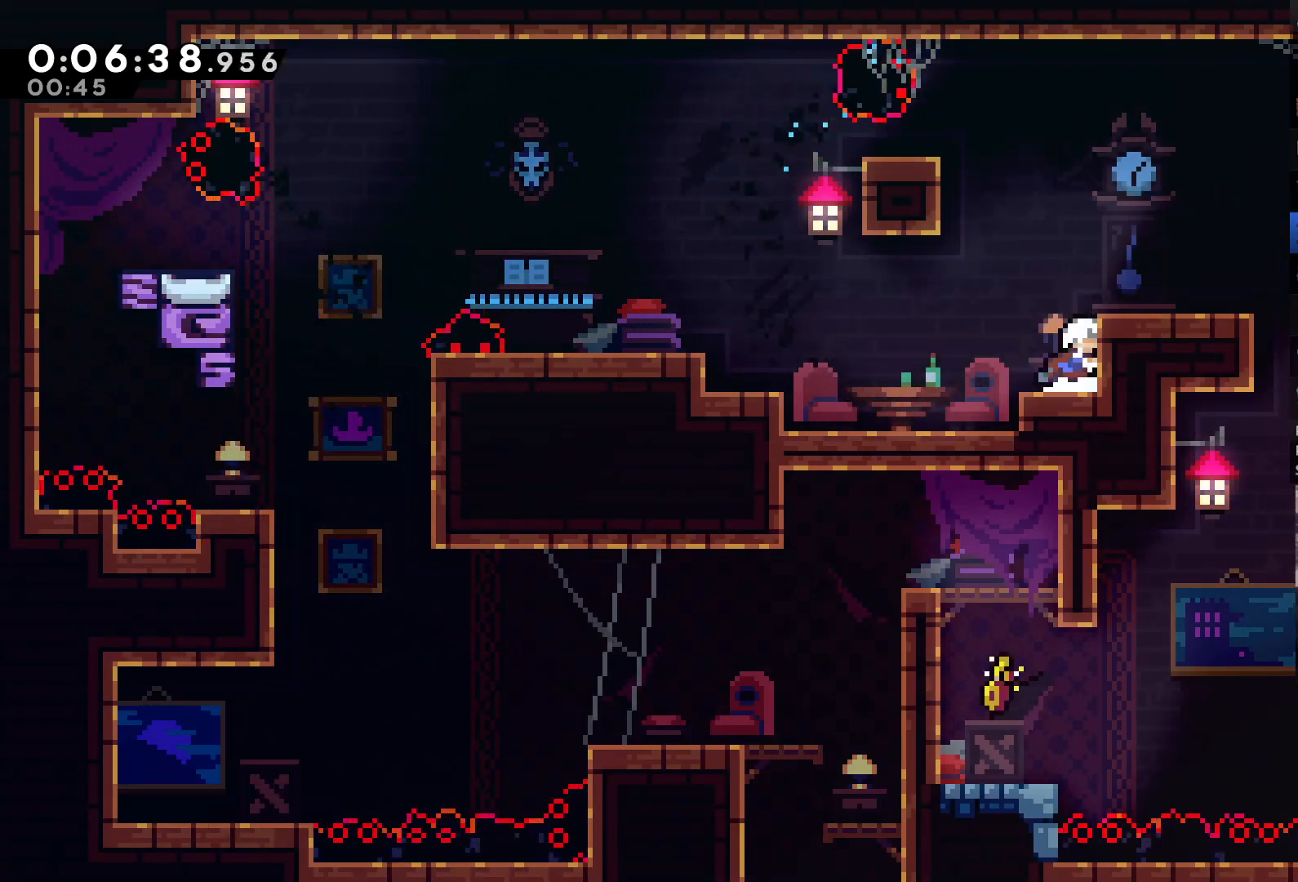
Gameplay with a controller (Xbox layout); each line is a JSON object with the inputs held at the frame after it. "events" lists button and stick changes between this image and that frame as [ms after this image, input, new state], when the widget could be followed in between. Not read: L3 SELECT.
{"buttons": ["A", "DPAD_UP"], "left_stick": "center", "right_stick": "center", "events": [[50, "DPAD_RIGHT", "up"], [117, "DPAD_DOWN", "down"], [117, "DPAD_LEFT", "down"], [217, "DPAD_DOWN", "up"], [283, "DPAD_UP", "down"], [317, "DPAD_UP", "up"], [350, "DPAD_LEFT", "up"], [417, "DPAD_UP", "down"], [450, "A", "down"]]}
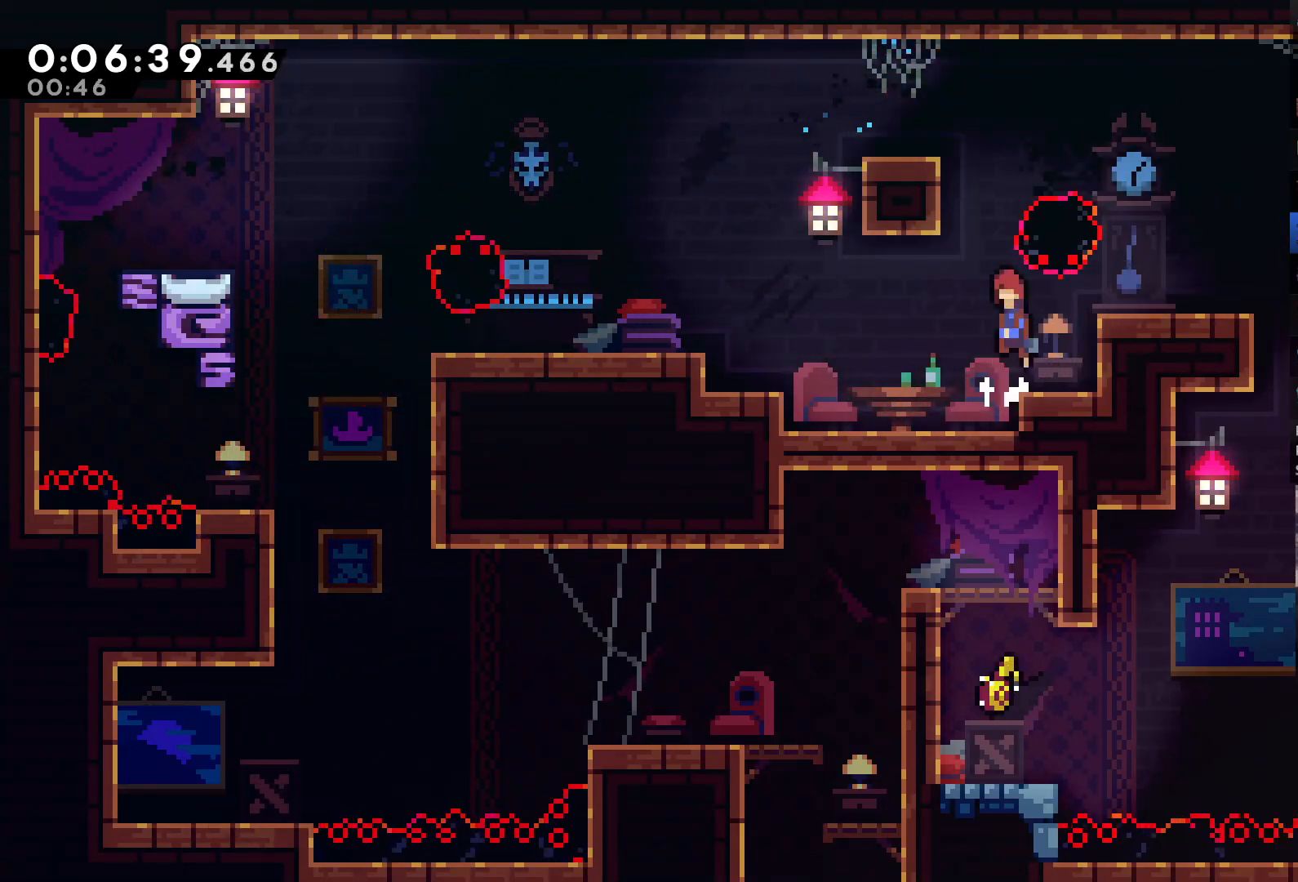
{"buttons": ["A", "X"], "left_stick": "center", "right_stick": "center", "events": [[17, "DPAD_LEFT", "down"], [50, "DPAD_LEFT", "up"], [117, "DPAD_RIGHT", "down"], [283, "X", "down"], [383, "X", "up"], [417, "A", "up"], [417, "DPAD_RIGHT", "up"], [450, "DPAD_UP", "up"], [483, "A", "down"], [483, "X", "down"]]}
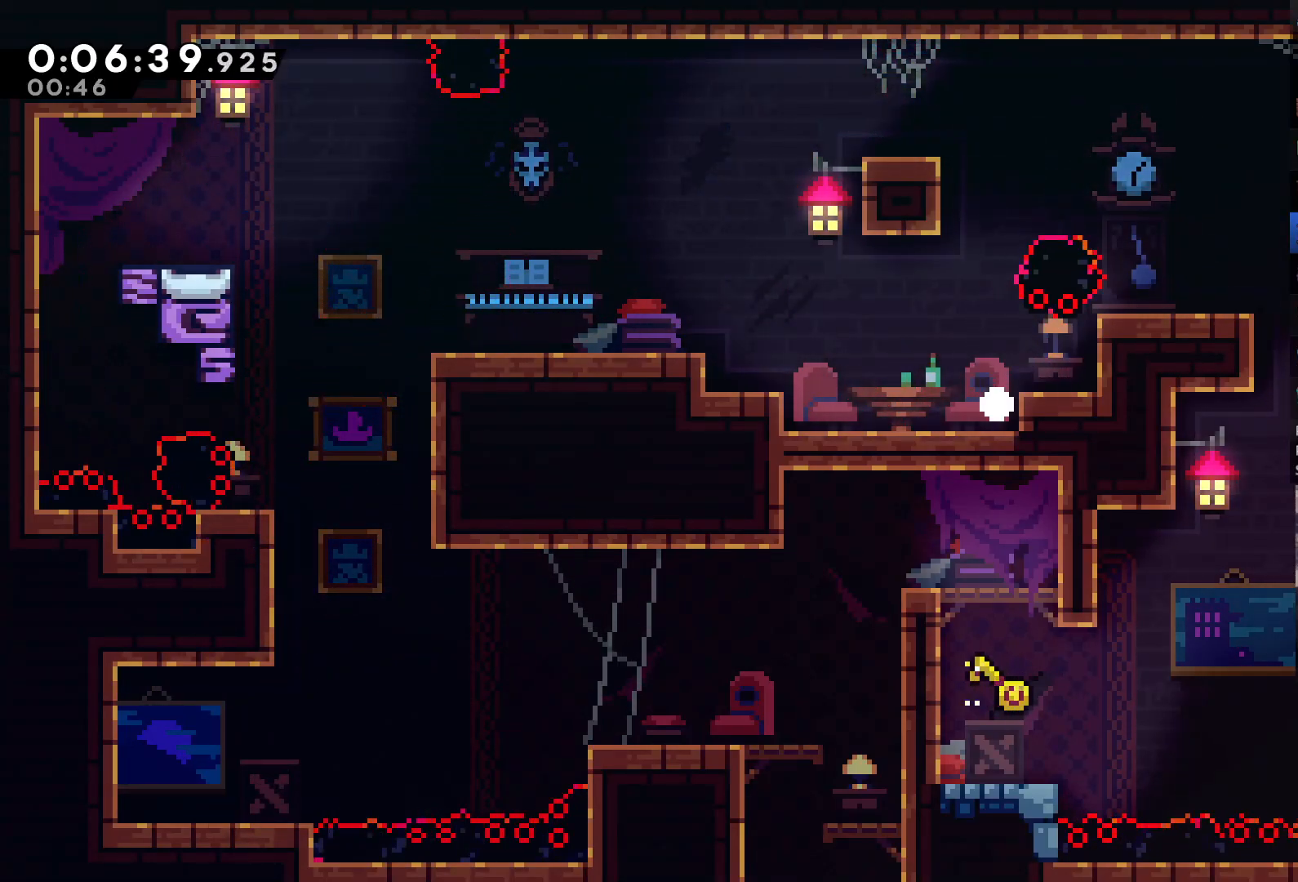
{"buttons": [], "left_stick": "center", "right_stick": "center", "events": [[17, "A", "up"], [17, "X", "up"], [83, "A", "down"], [150, "A", "up"], [183, "A", "down"], [183, "X", "down"], [250, "X", "up"], [283, "A", "up"], [317, "A", "down"], [317, "X", "down"], [350, "X", "up"], [383, "A", "up"]]}
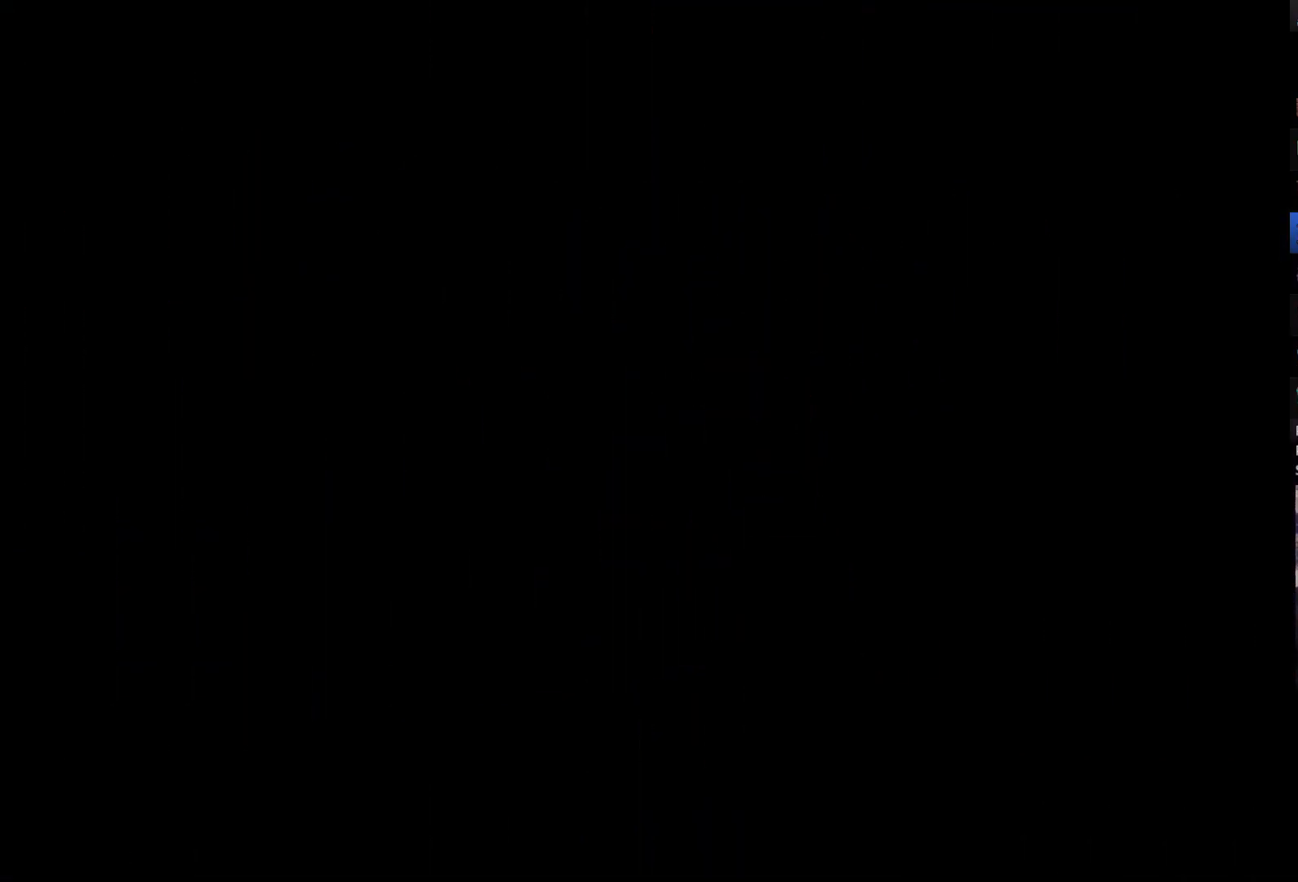
{"buttons": [], "left_stick": "center", "right_stick": "center", "events": []}
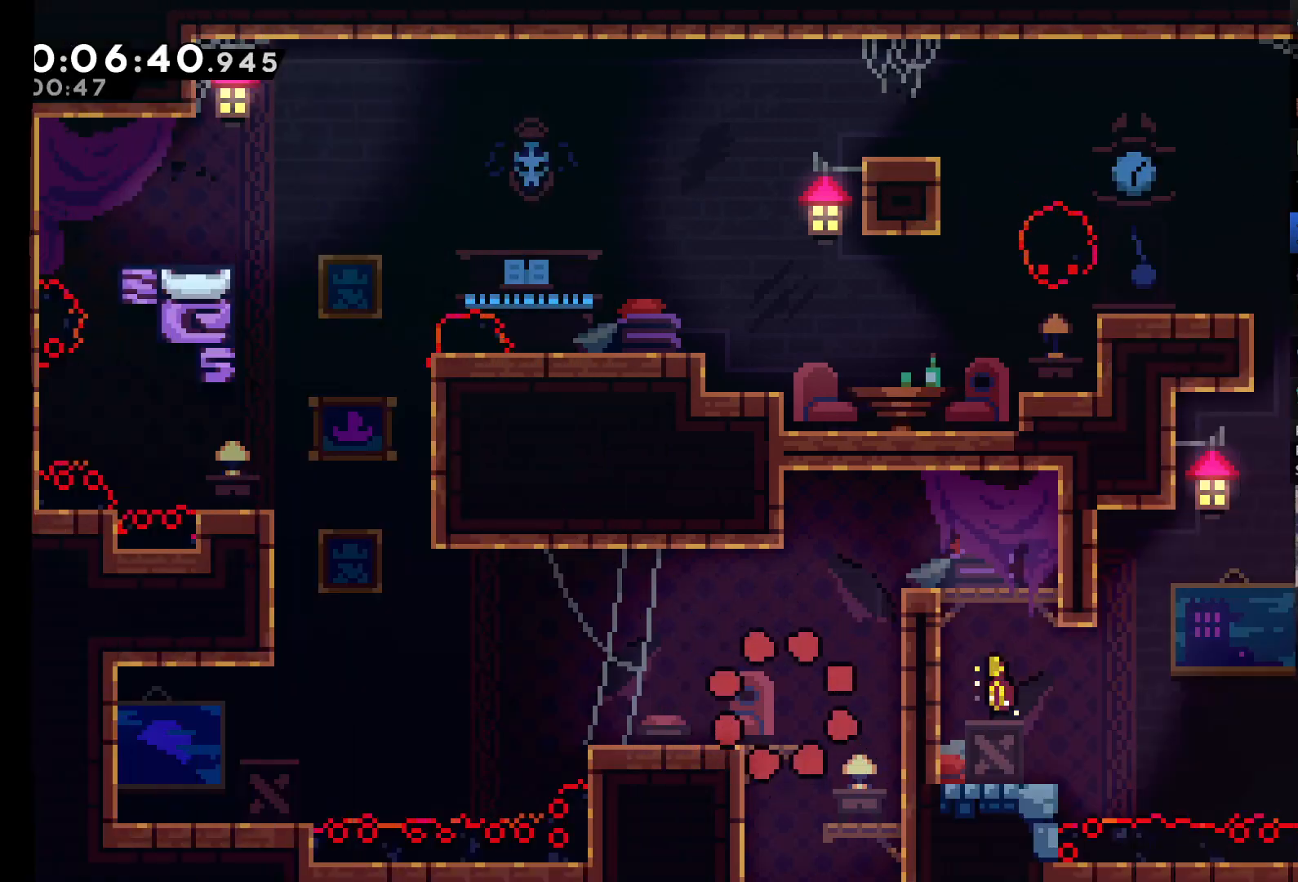
{"buttons": [], "left_stick": "center", "right_stick": "center", "events": [[183, "DPAD_LEFT", "down"], [217, "A", "down"], [350, "DPAD_LEFT", "up"], [417, "A", "up"]]}
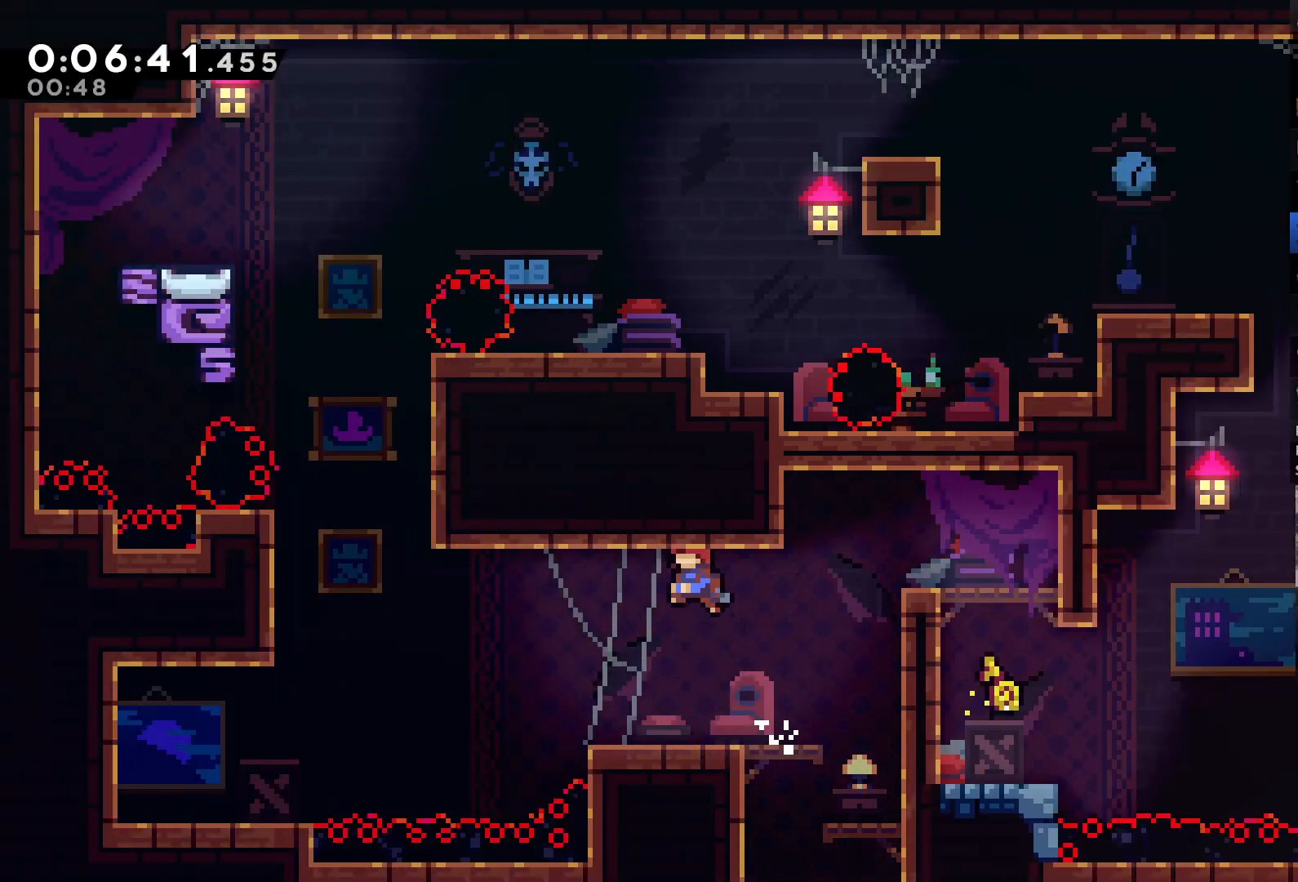
{"buttons": ["DPAD_UP", "DPAD_LEFT"], "left_stick": "center", "right_stick": "center", "events": [[183, "DPAD_LEFT", "down"], [350, "DPAD_UP", "down"]]}
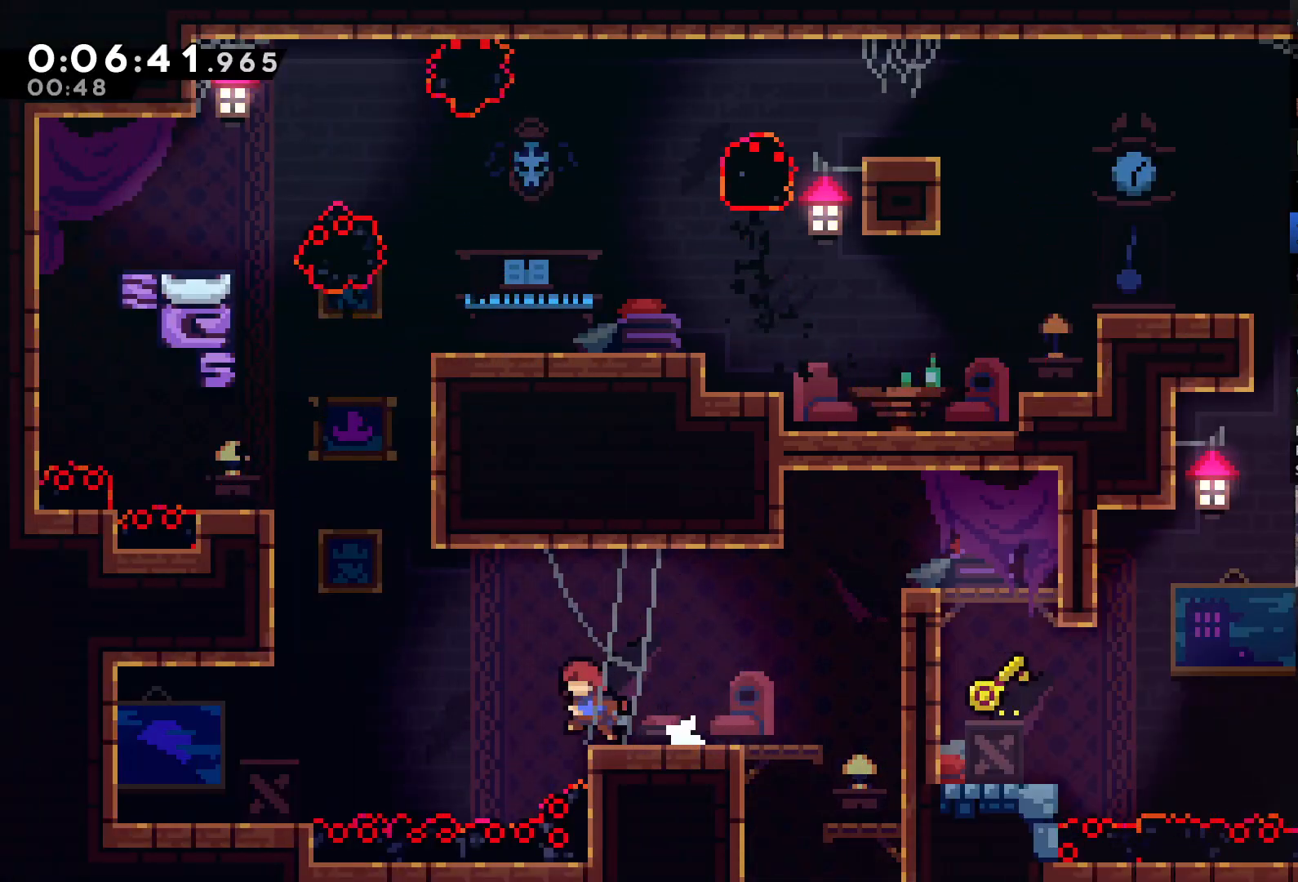
{"buttons": ["X", "DPAD_UP"], "left_stick": "center", "right_stick": "center", "events": [[17, "A", "down"], [317, "A", "up"], [350, "DPAD_LEFT", "up"], [417, "X", "down"]]}
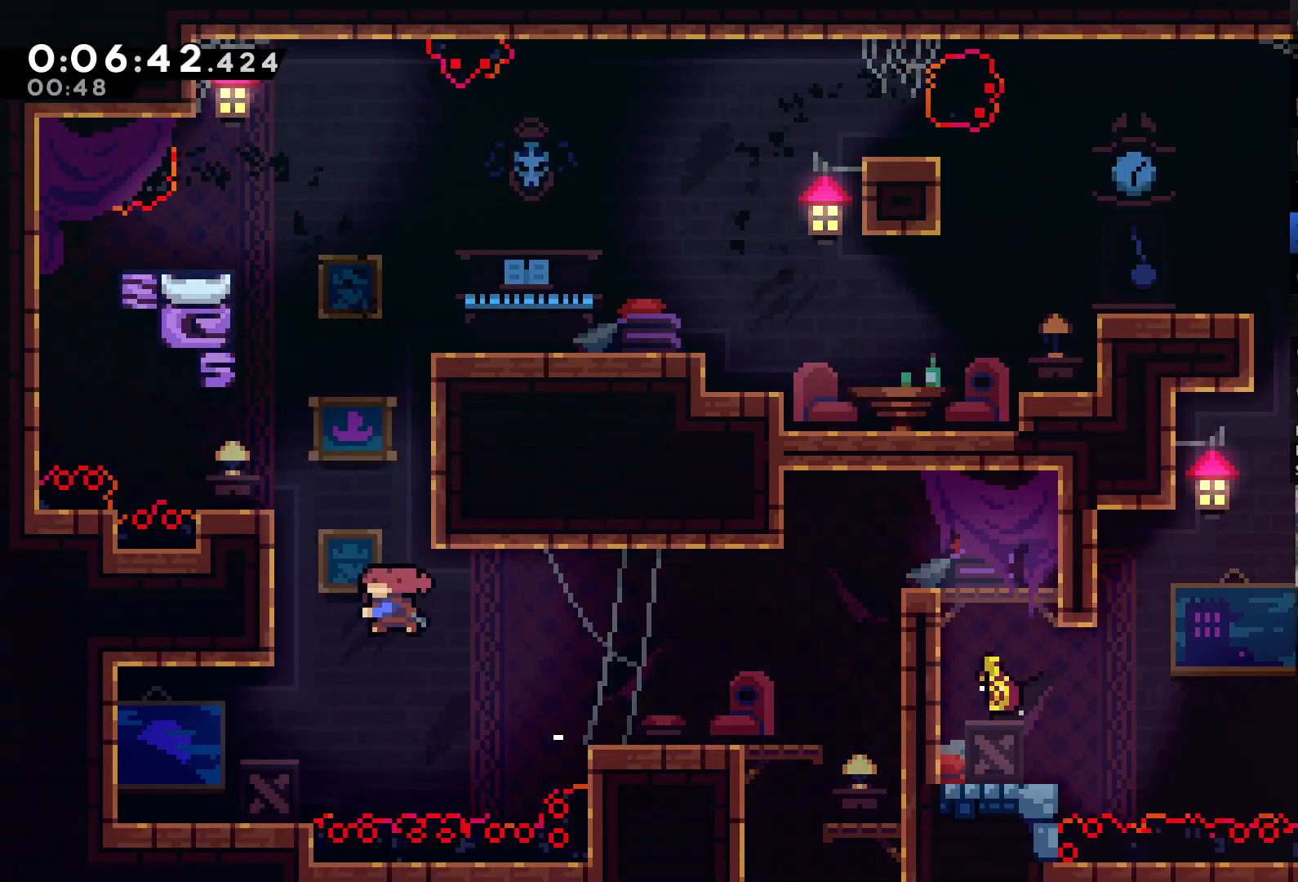
{"buttons": ["R2"], "left_stick": "center", "right_stick": "center", "events": [[117, "DPAD_UP", "up"], [117, "R2", "down"], [117, "X", "up"], [150, "DPAD_RIGHT", "down"], [217, "DPAD_UP", "down"], [250, "DPAD_RIGHT", "up"], [283, "DPAD_UP", "up"]]}
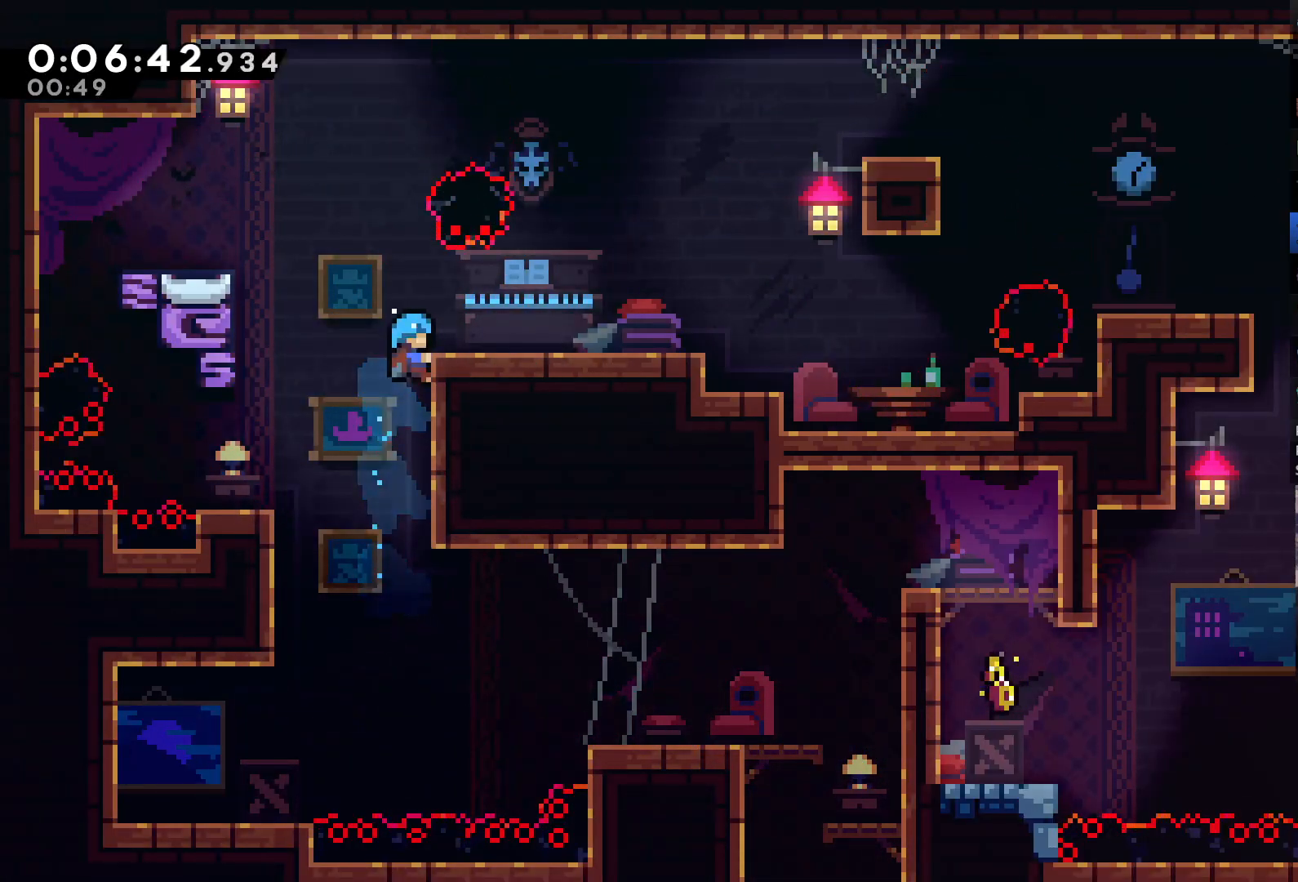
{"buttons": ["R2", "DPAD_DOWN"], "left_stick": "center", "right_stick": "center", "events": [[117, "DPAD_DOWN", "down"], [217, "DPAD_DOWN", "up"], [383, "DPAD_DOWN", "down"]]}
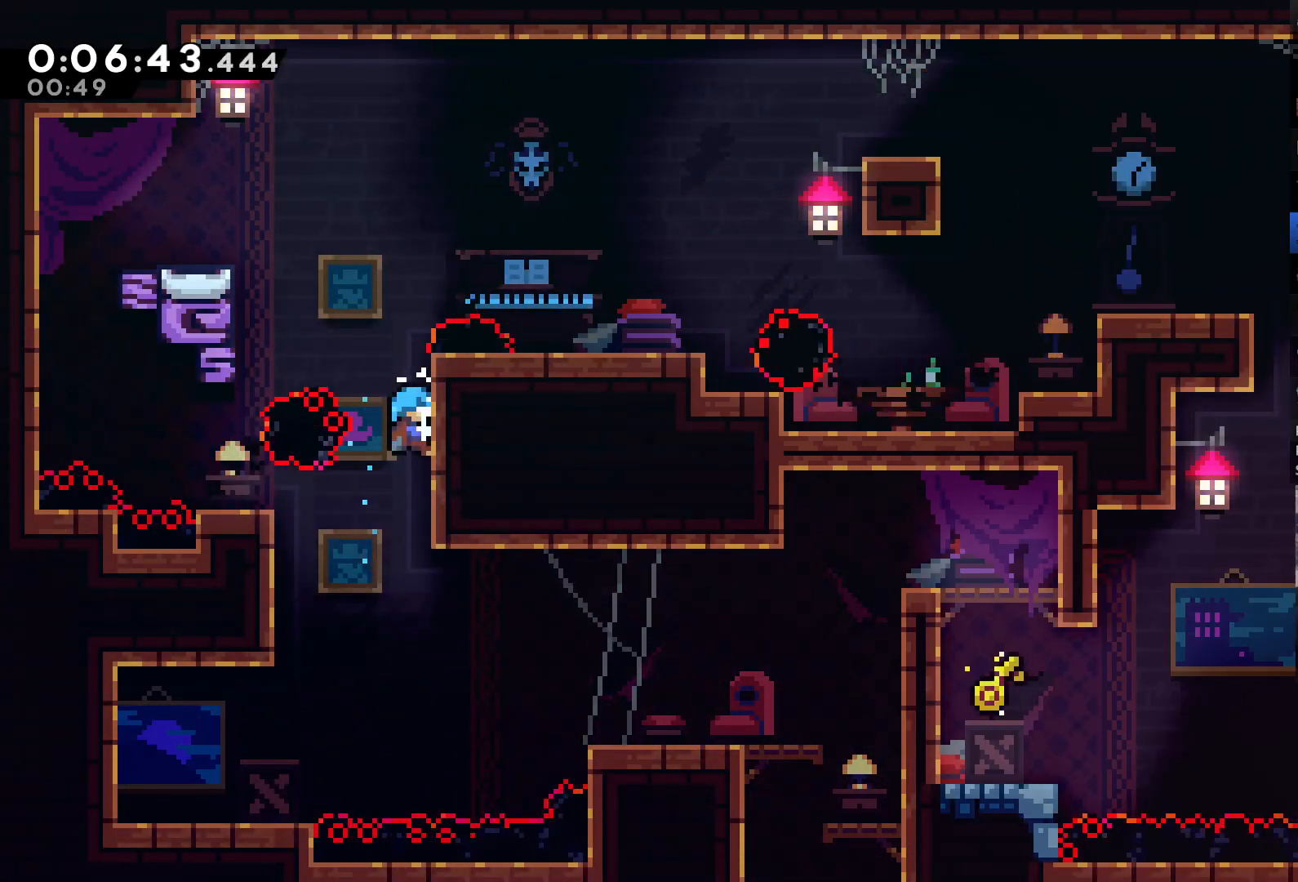
{"buttons": ["R2", "DPAD_UP"], "left_stick": "center", "right_stick": "center", "events": [[17, "DPAD_DOWN", "up"], [317, "DPAD_UP", "down"]]}
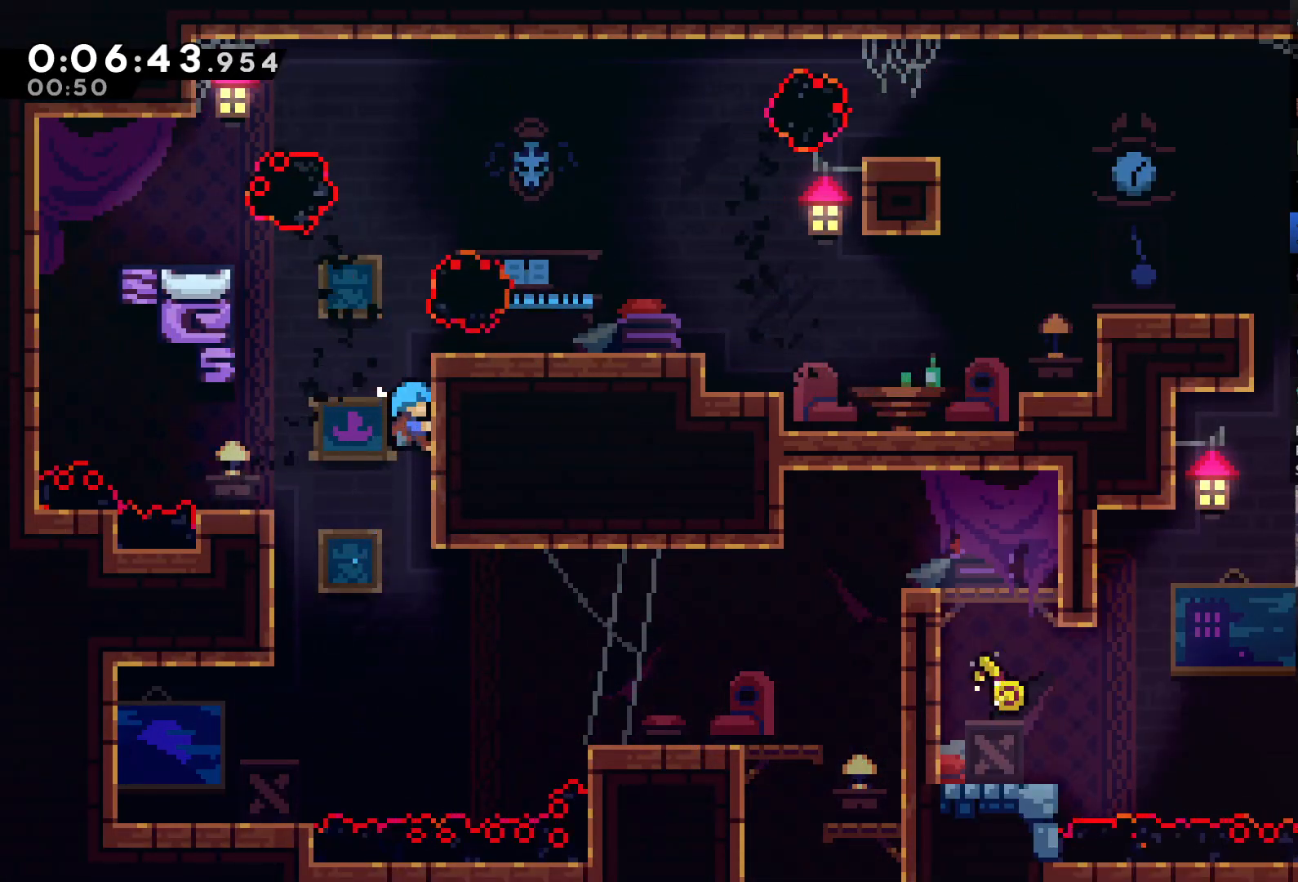
{"buttons": ["R2", "DPAD_UP", "DPAD_RIGHT"], "left_stick": "center", "right_stick": "center", "events": [[17, "DPAD_UP", "up"], [83, "DPAD_UP", "down"], [483, "DPAD_RIGHT", "down"]]}
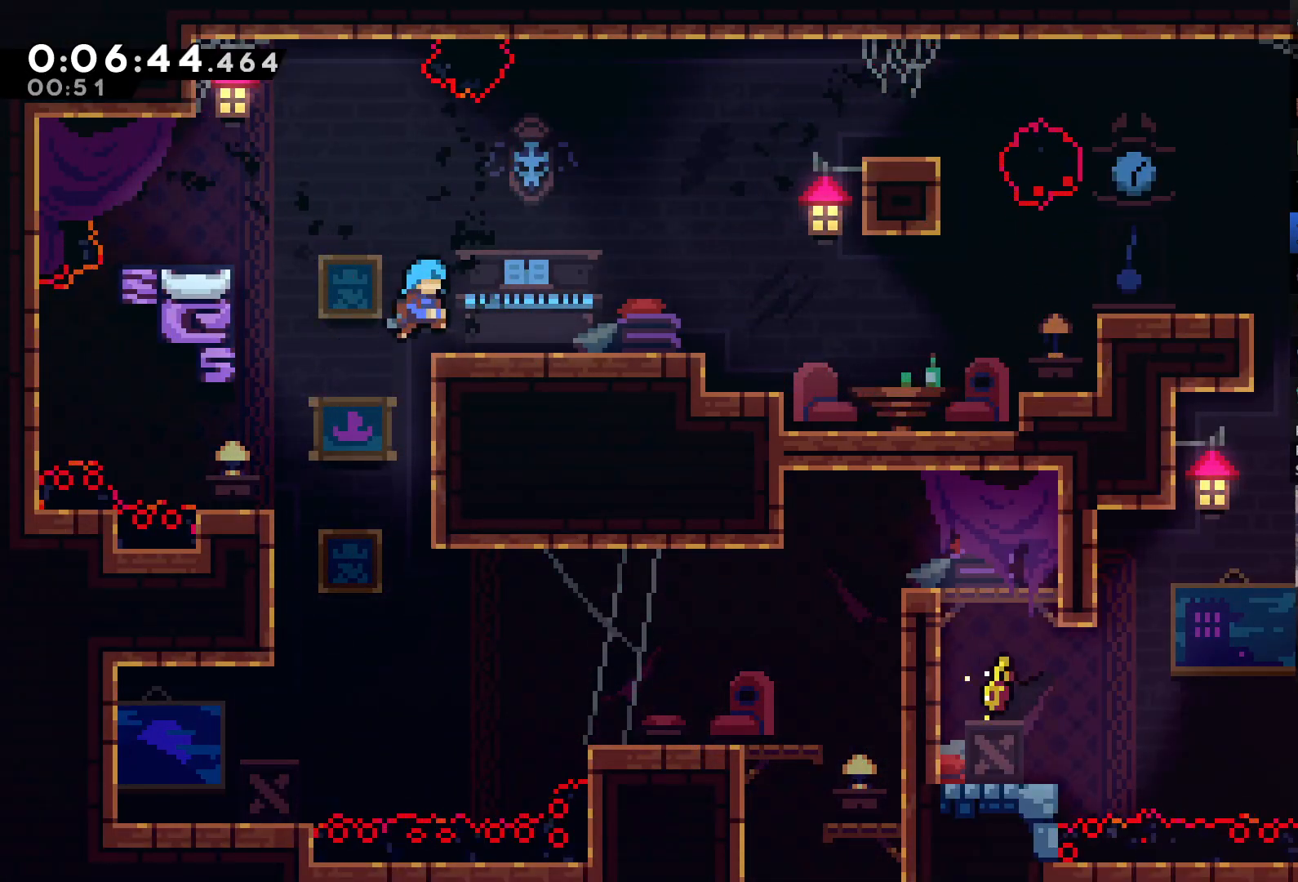
{"buttons": ["DPAD_UP", "DPAD_RIGHT"], "left_stick": "center", "right_stick": "center", "events": [[250, "R2", "up"]]}
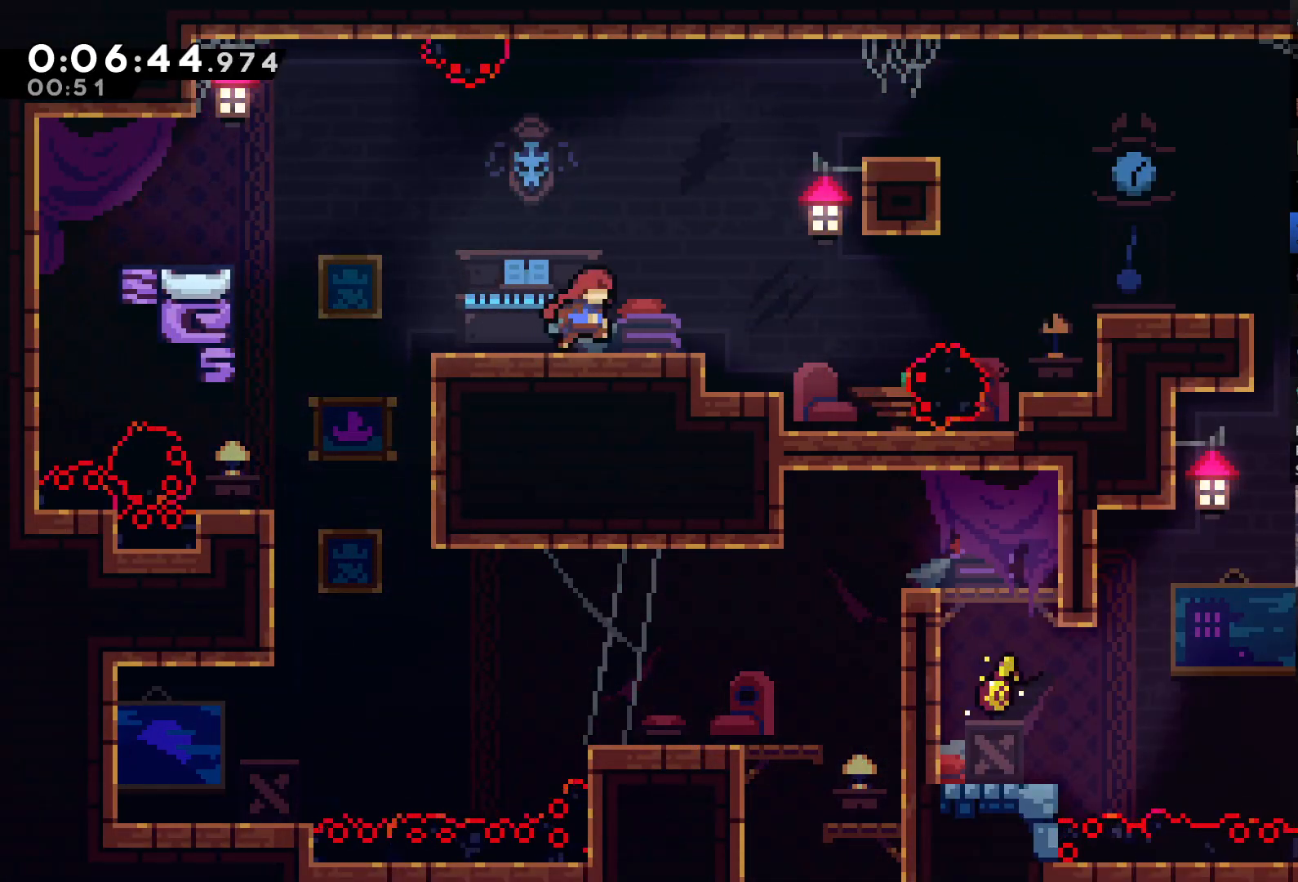
{"buttons": ["A", "X", "DPAD_UP", "DPAD_RIGHT"], "left_stick": "center", "right_stick": "center", "events": [[17, "A", "down"], [383, "X", "down"]]}
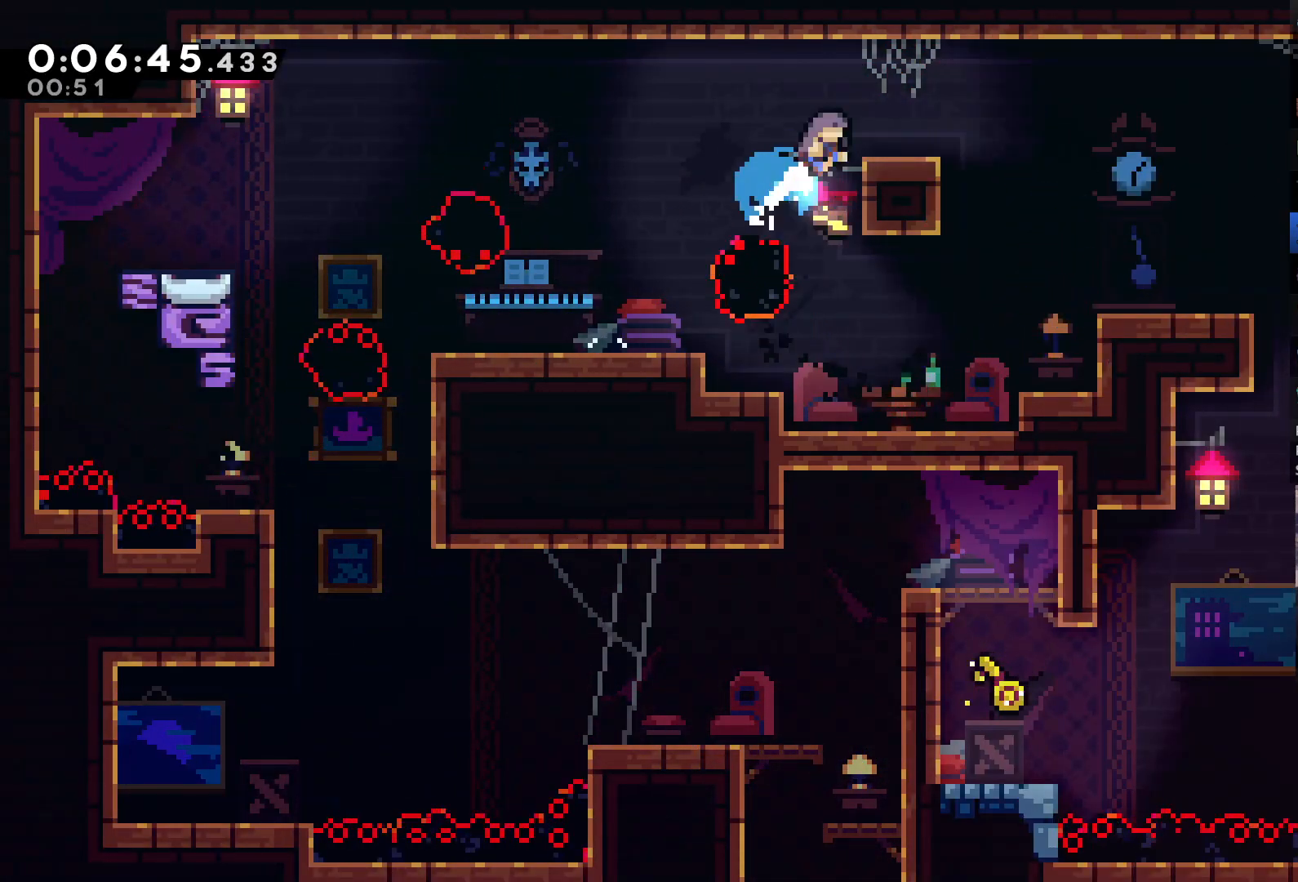
{"buttons": ["A", "X", "DPAD_RIGHT"], "left_stick": "center", "right_stick": "center", "events": [[217, "DPAD_UP", "up"]]}
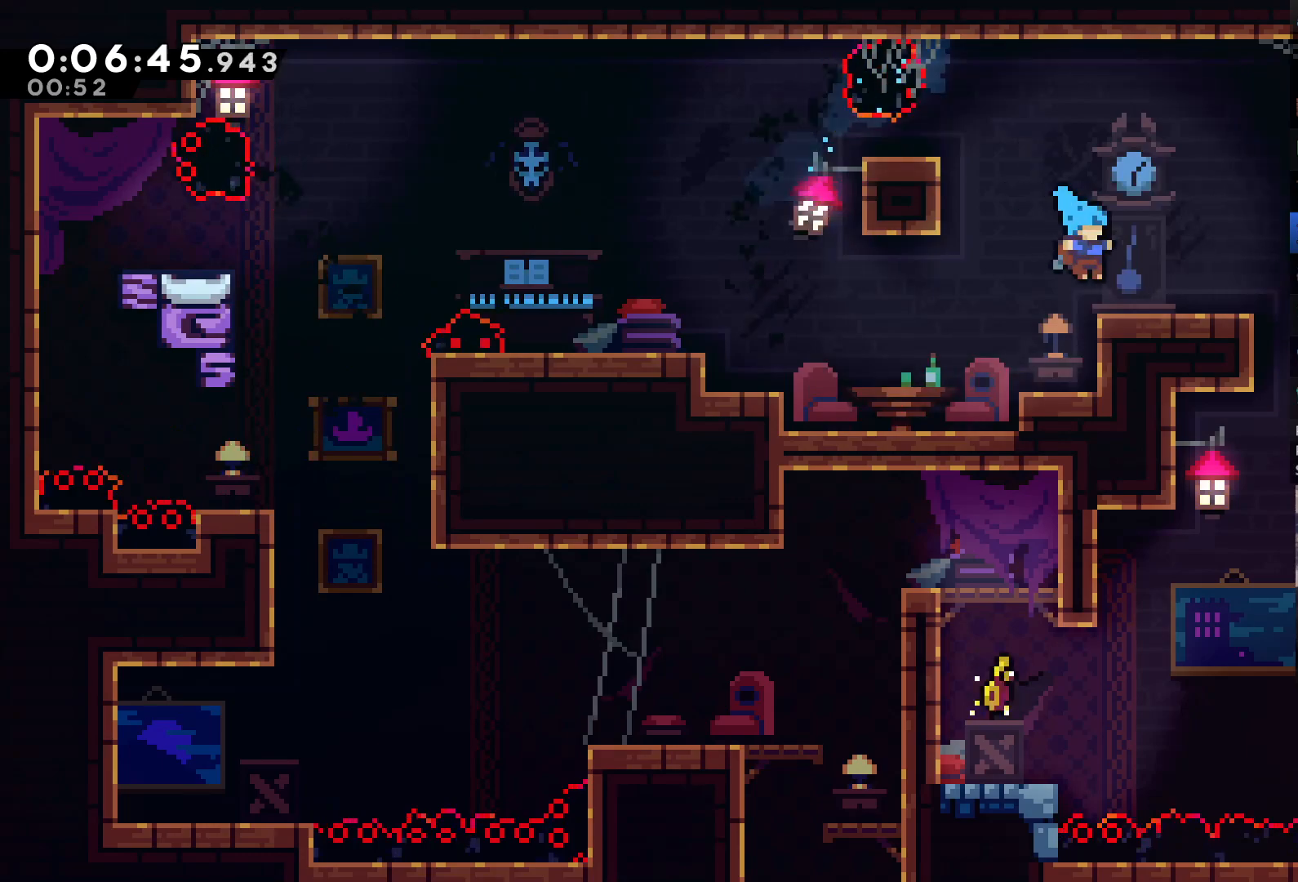
{"buttons": [], "left_stick": "center", "right_stick": "center", "events": [[150, "A", "up"], [150, "X", "up"], [283, "A", "down"], [383, "A", "up"], [483, "DPAD_RIGHT", "up"]]}
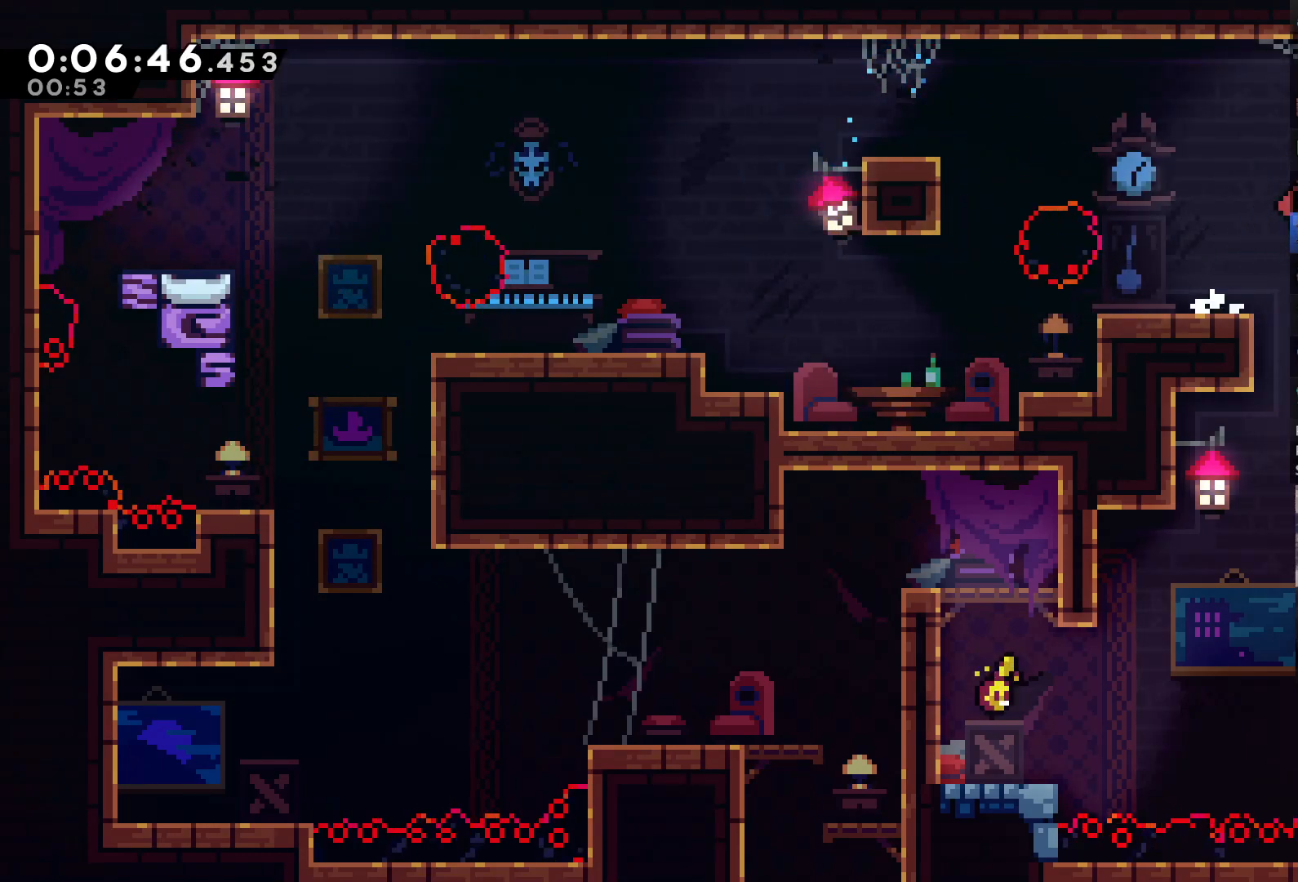
{"buttons": ["DPAD_LEFT"], "left_stick": "center", "right_stick": "center", "events": [[417, "DPAD_LEFT", "down"]]}
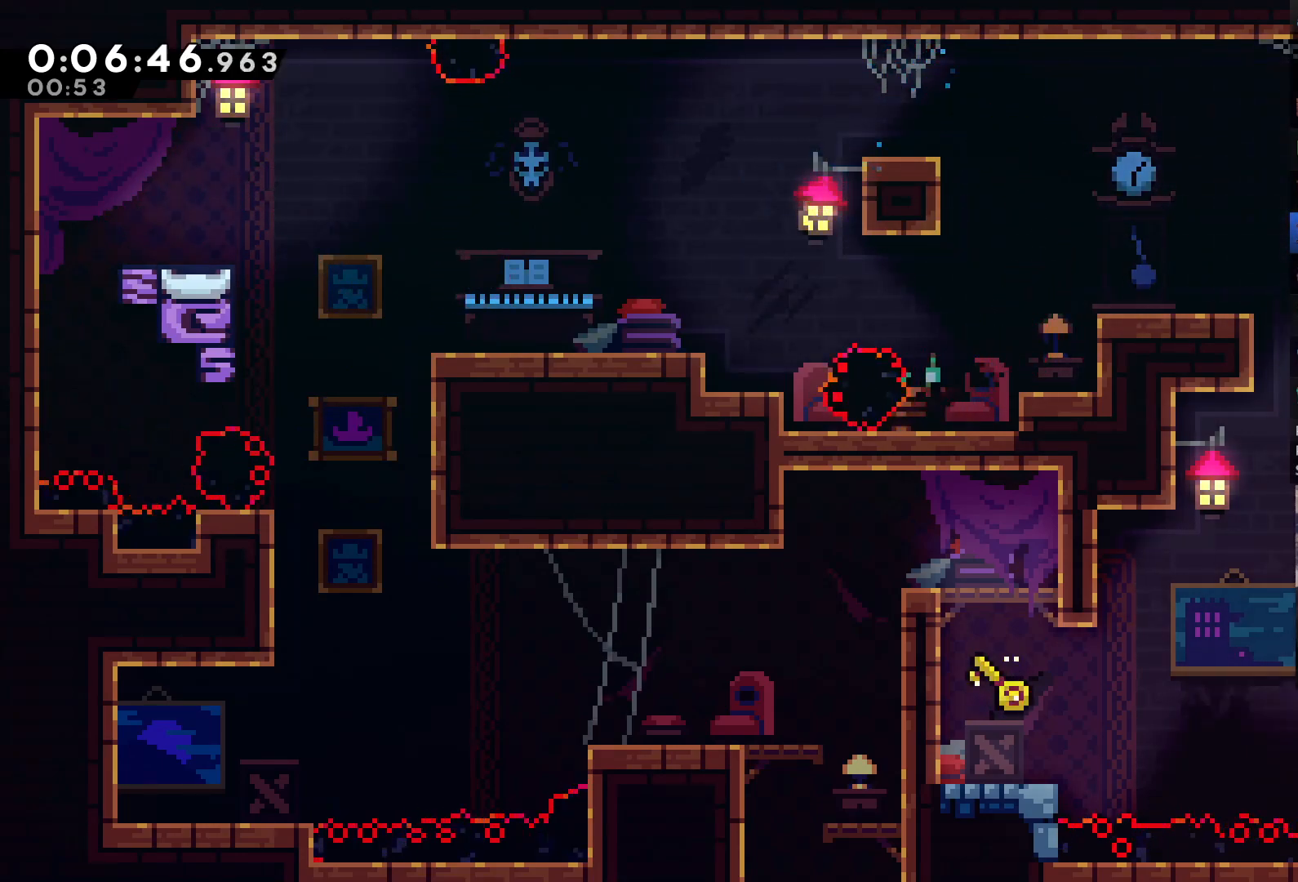
{"buttons": ["DPAD_LEFT"], "left_stick": "center", "right_stick": "center", "events": [[250, "X", "down"], [417, "X", "up"]]}
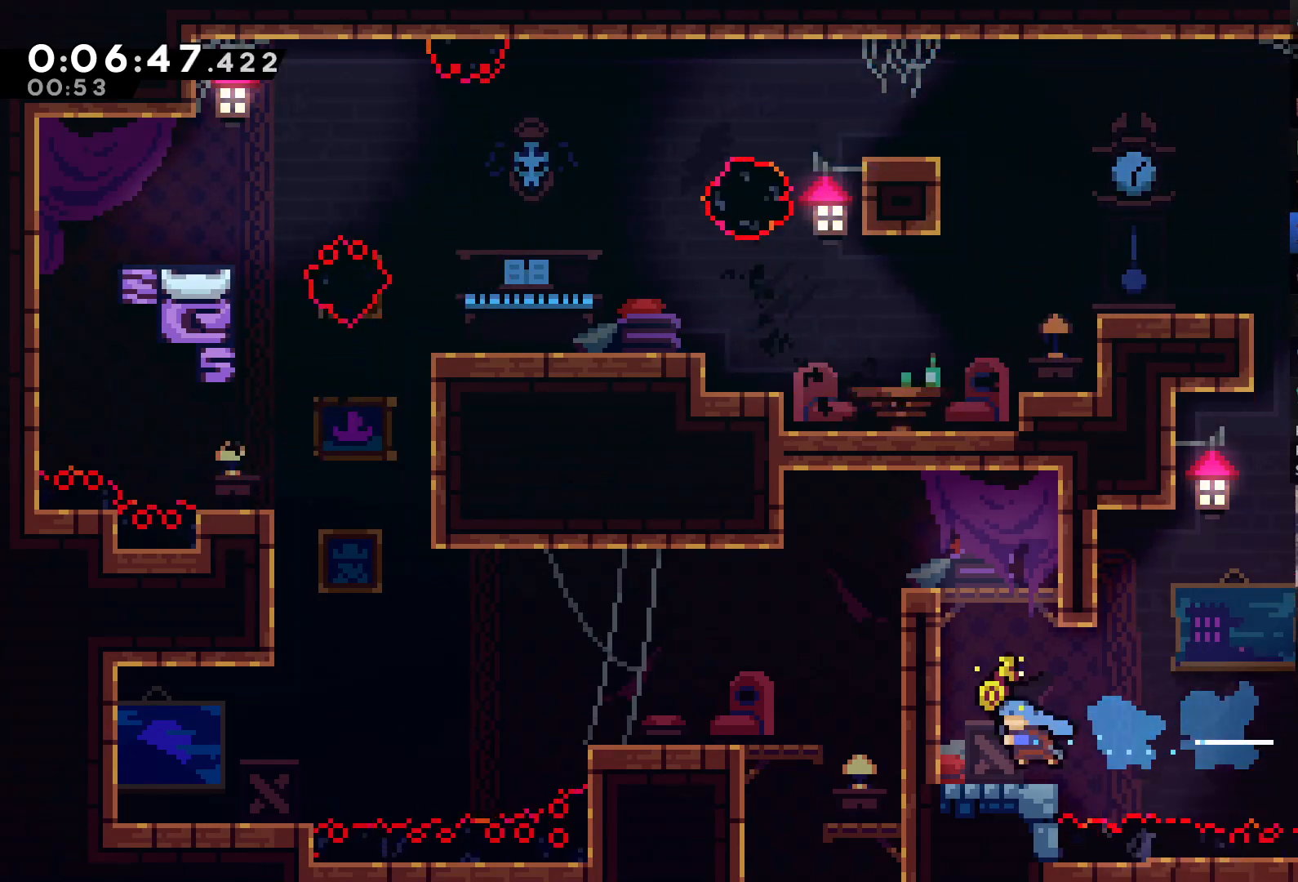
{"buttons": ["DPAD_UP"], "left_stick": "center", "right_stick": "center", "events": [[150, "DPAD_LEFT", "up"], [317, "A", "down"], [417, "DPAD_UP", "down"], [483, "A", "up"]]}
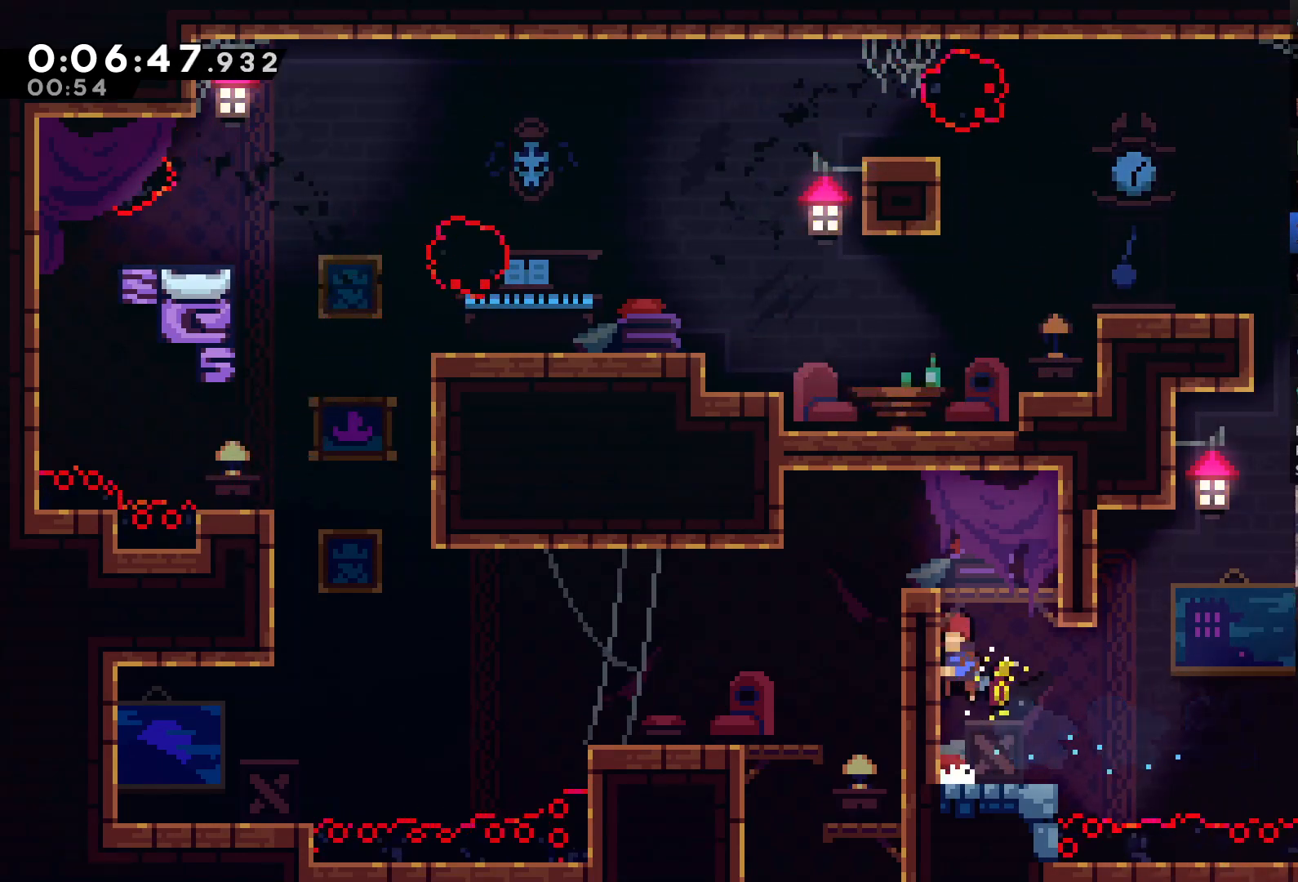
{"buttons": ["DPAD_LEFT"], "left_stick": "center", "right_stick": "center", "events": [[17, "X", "down"], [150, "DPAD_UP", "up"], [150, "X", "up"], [383, "DPAD_LEFT", "down"]]}
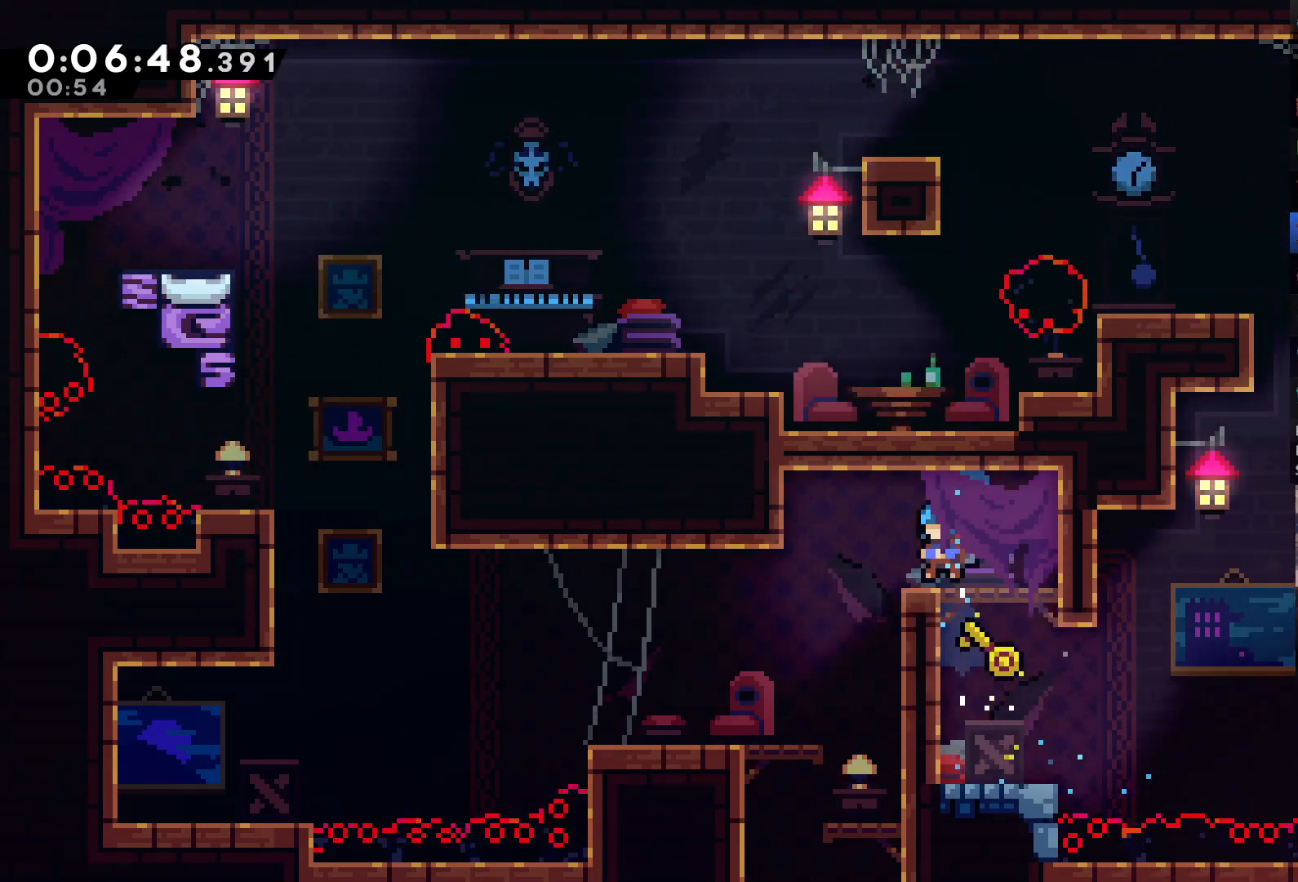
{"buttons": ["DPAD_RIGHT"], "left_stick": "center", "right_stick": "center", "events": [[83, "DPAD_UP", "down"], [250, "DPAD_UP", "up"], [283, "DPAD_LEFT", "up"], [417, "DPAD_RIGHT", "down"]]}
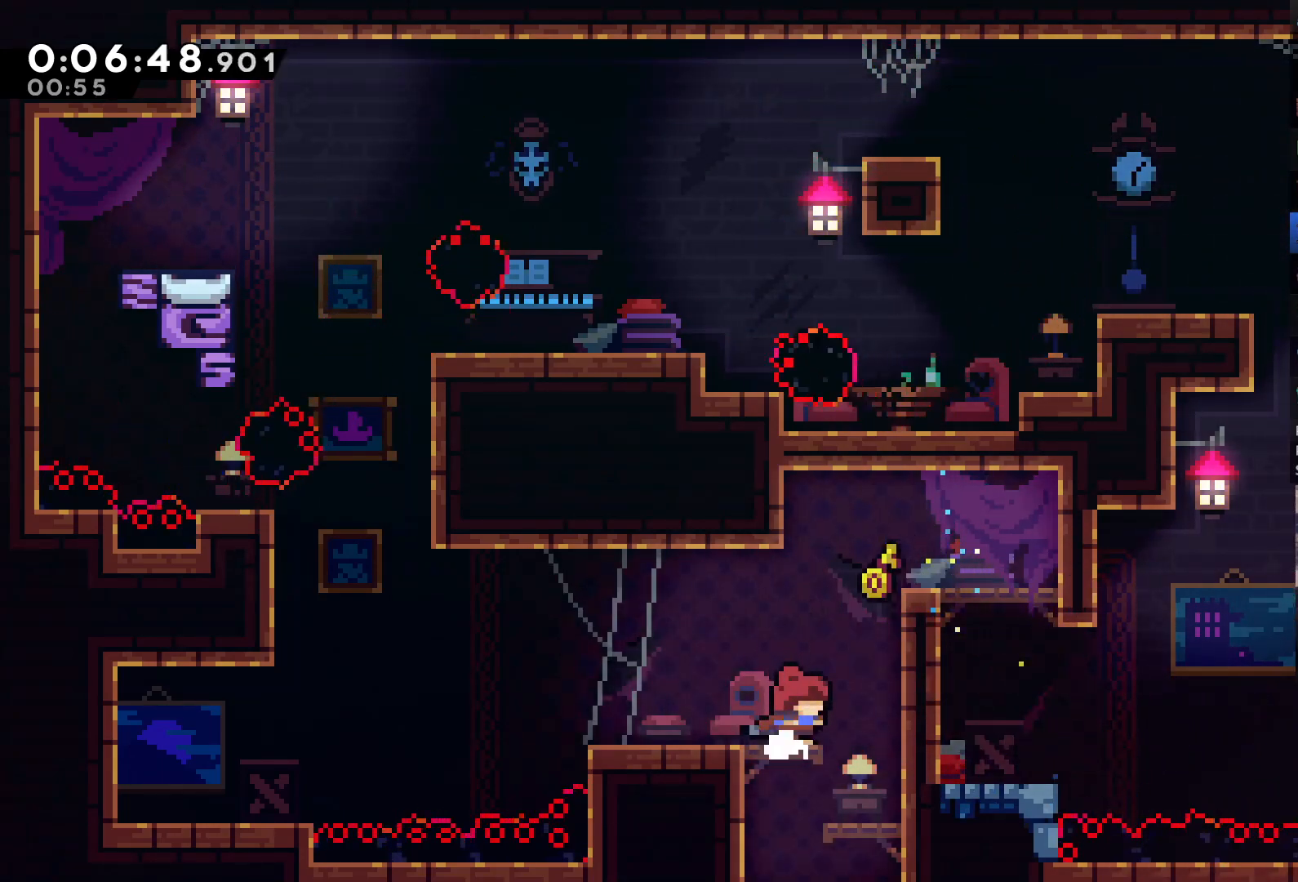
{"buttons": ["DPAD_LEFT"], "left_stick": "center", "right_stick": "center", "events": [[183, "DPAD_RIGHT", "up"], [250, "DPAD_DOWN", "down"], [250, "DPAD_LEFT", "down"], [383, "DPAD_DOWN", "up"]]}
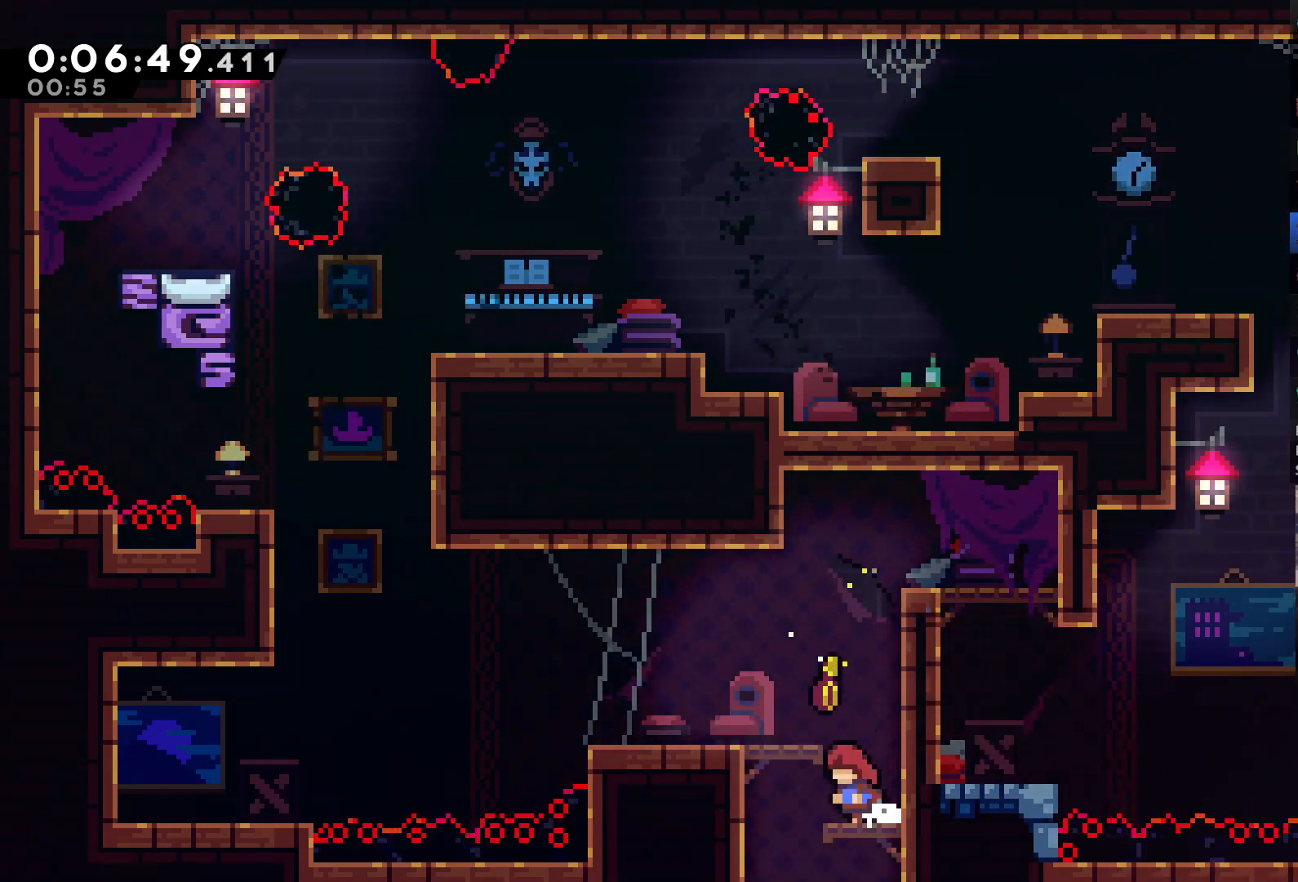
{"buttons": ["DPAD_DOWN"], "left_stick": "center", "right_stick": "center", "events": [[217, "DPAD_DOWN", "down"], [283, "DPAD_LEFT", "up"]]}
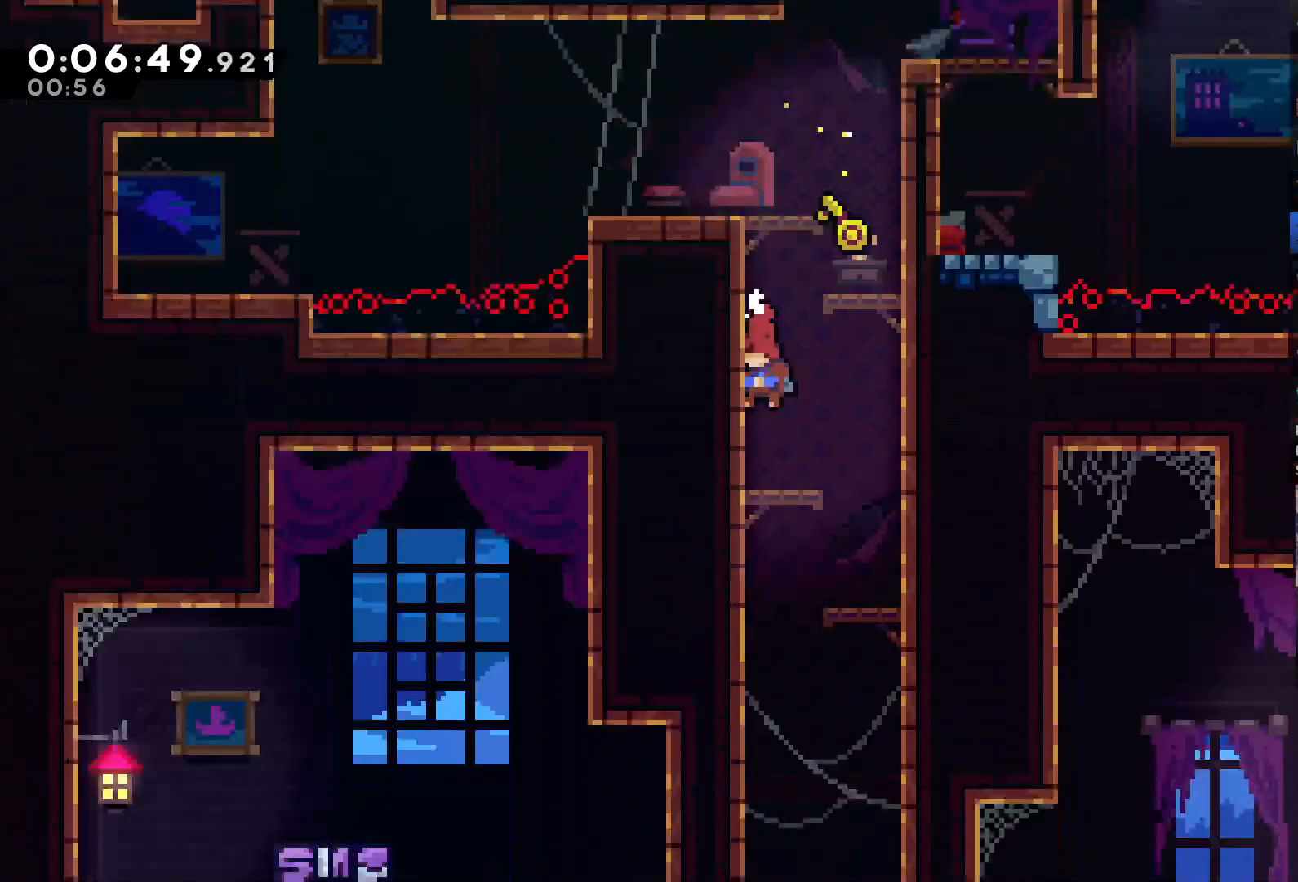
{"buttons": ["DPAD_RIGHT"], "left_stick": "center", "right_stick": "center", "events": [[17, "DPAD_DOWN", "up"], [250, "DPAD_RIGHT", "down"]]}
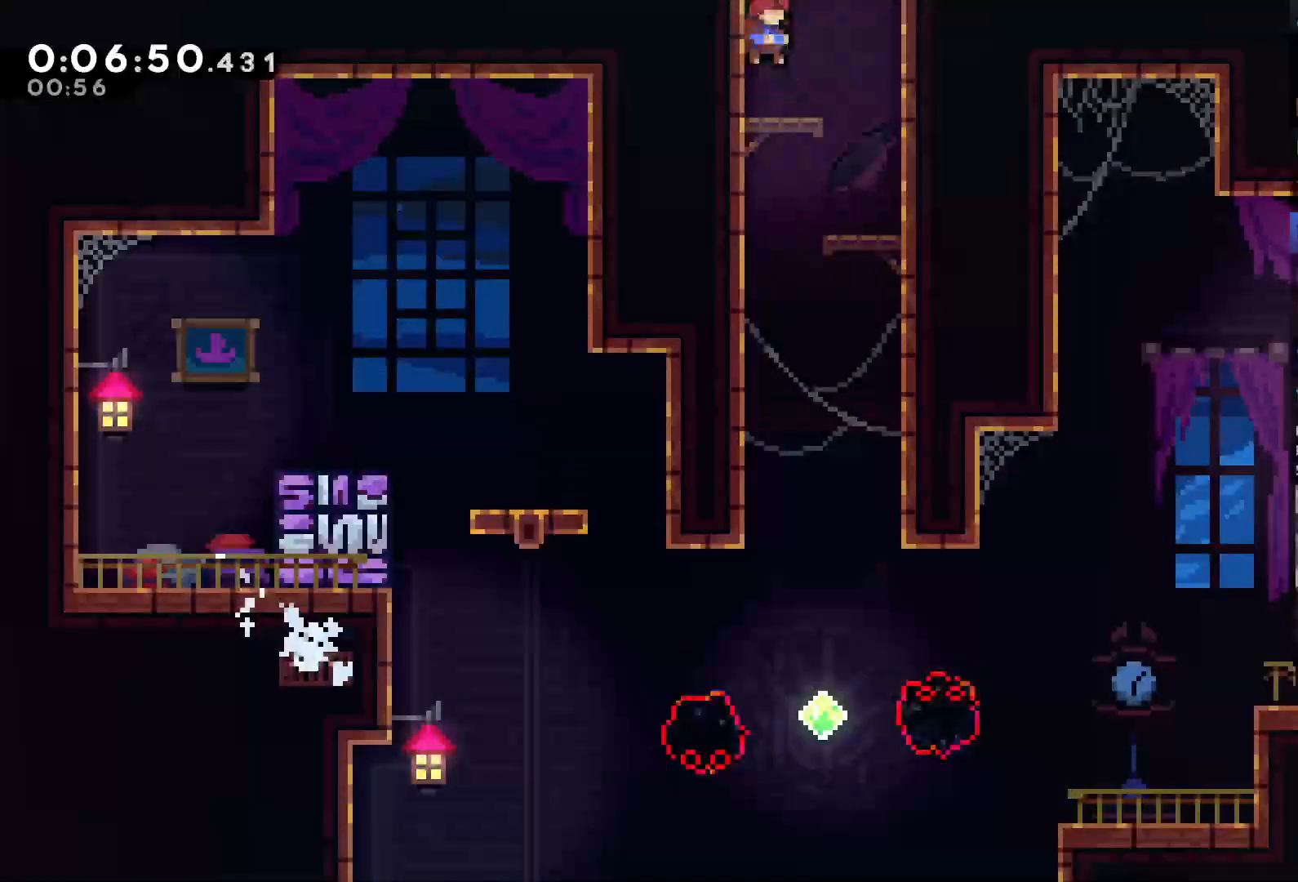
{"buttons": ["DPAD_LEFT"], "left_stick": "center", "right_stick": "center", "events": [[250, "DPAD_RIGHT", "up"], [483, "DPAD_LEFT", "down"]]}
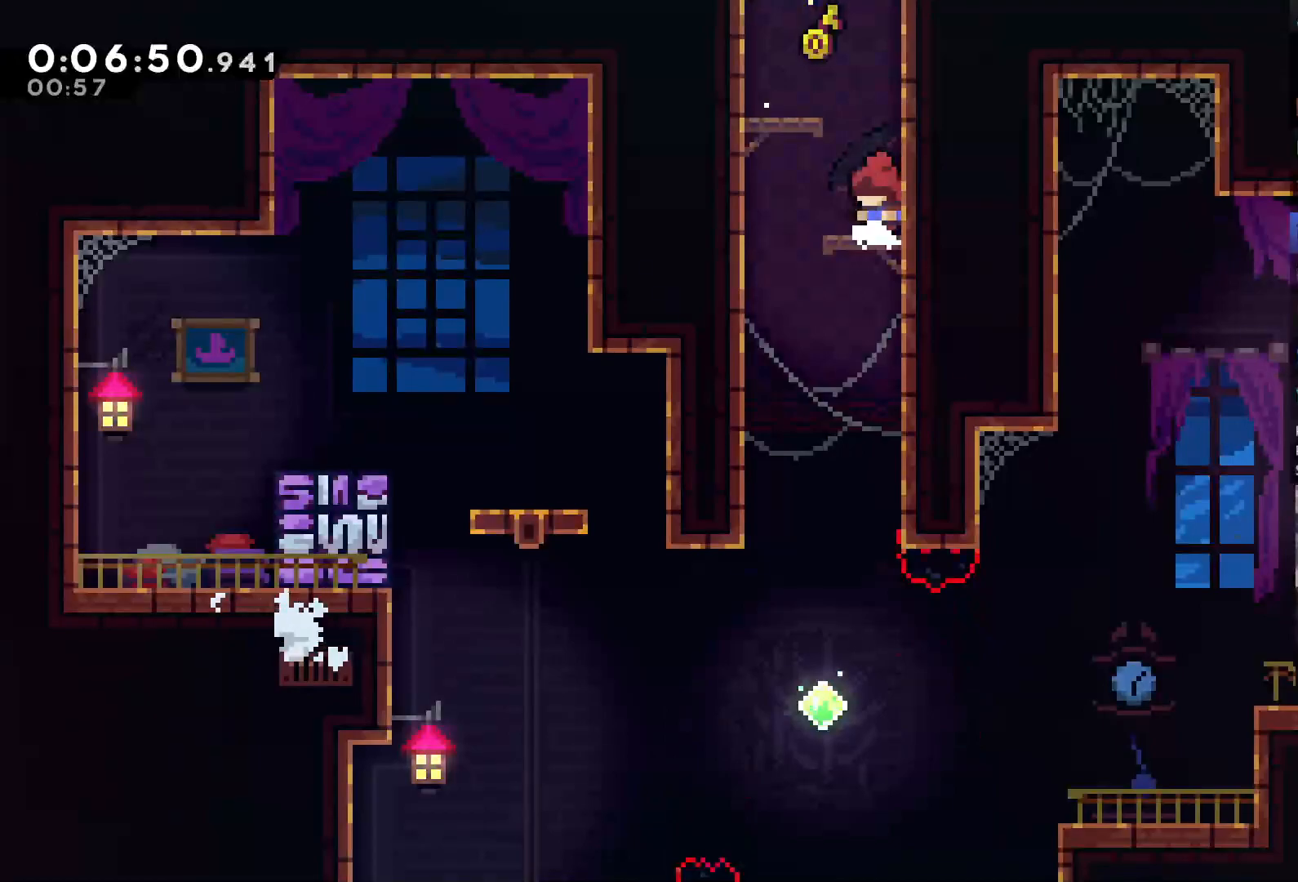
{"buttons": [], "left_stick": "center", "right_stick": "center", "events": [[117, "DPAD_LEFT", "up"], [183, "DPAD_LEFT", "down"], [383, "DPAD_LEFT", "up"]]}
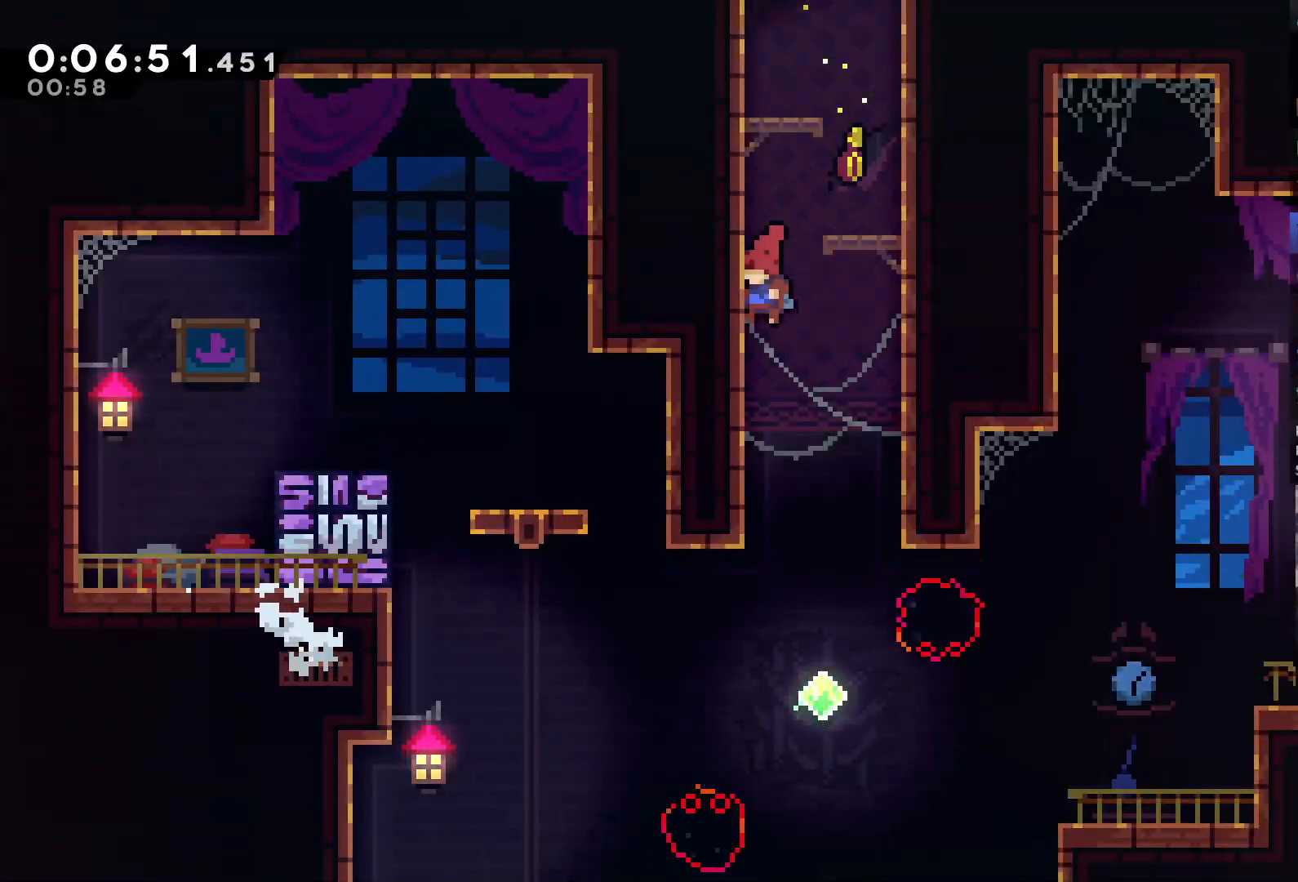
{"buttons": ["X", "DPAD_RIGHT"], "left_stick": "center", "right_stick": "center", "events": [[17, "DPAD_RIGHT", "down"], [483, "X", "down"]]}
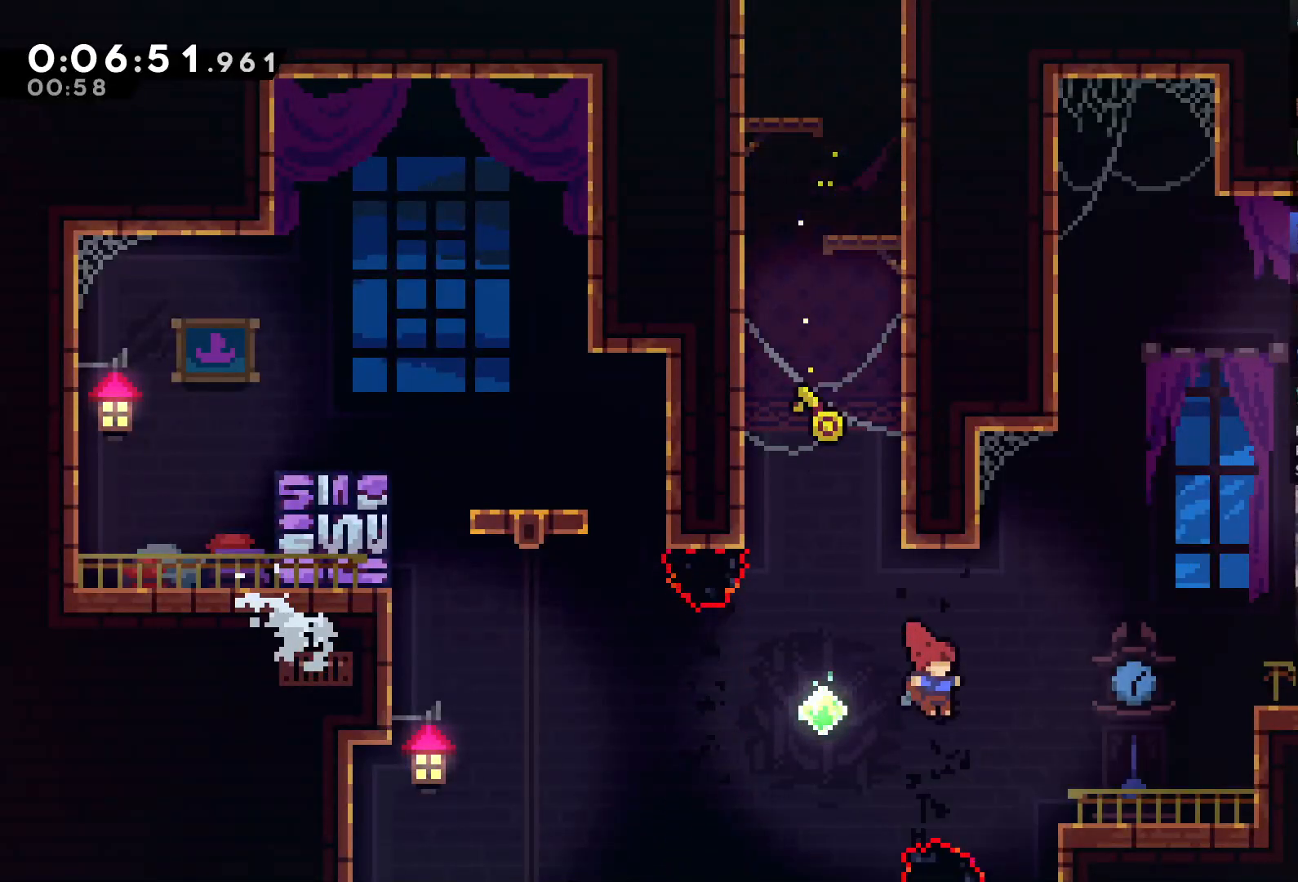
{"buttons": ["A", "R2", "DPAD_UP", "DPAD_RIGHT"], "left_stick": "center", "right_stick": "center", "events": [[183, "DPAD_UP", "down"], [283, "R2", "down"], [283, "X", "up"], [417, "A", "down"]]}
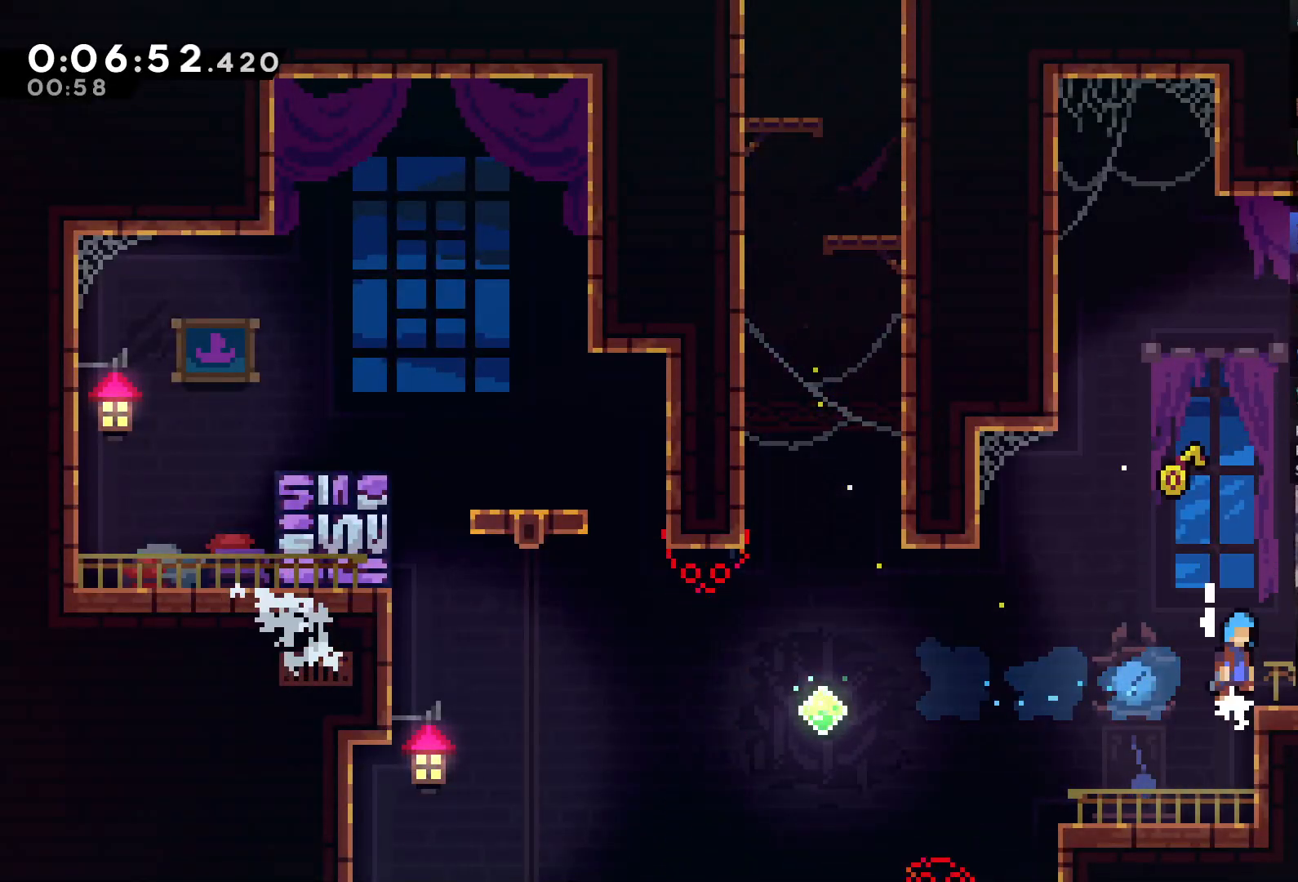
{"buttons": ["R2", "DPAD_UP", "DPAD_RIGHT"], "left_stick": "center", "right_stick": "center", "events": [[17, "A", "up"], [83, "A", "down"], [150, "A", "up"], [183, "A", "down"], [350, "A", "up"]]}